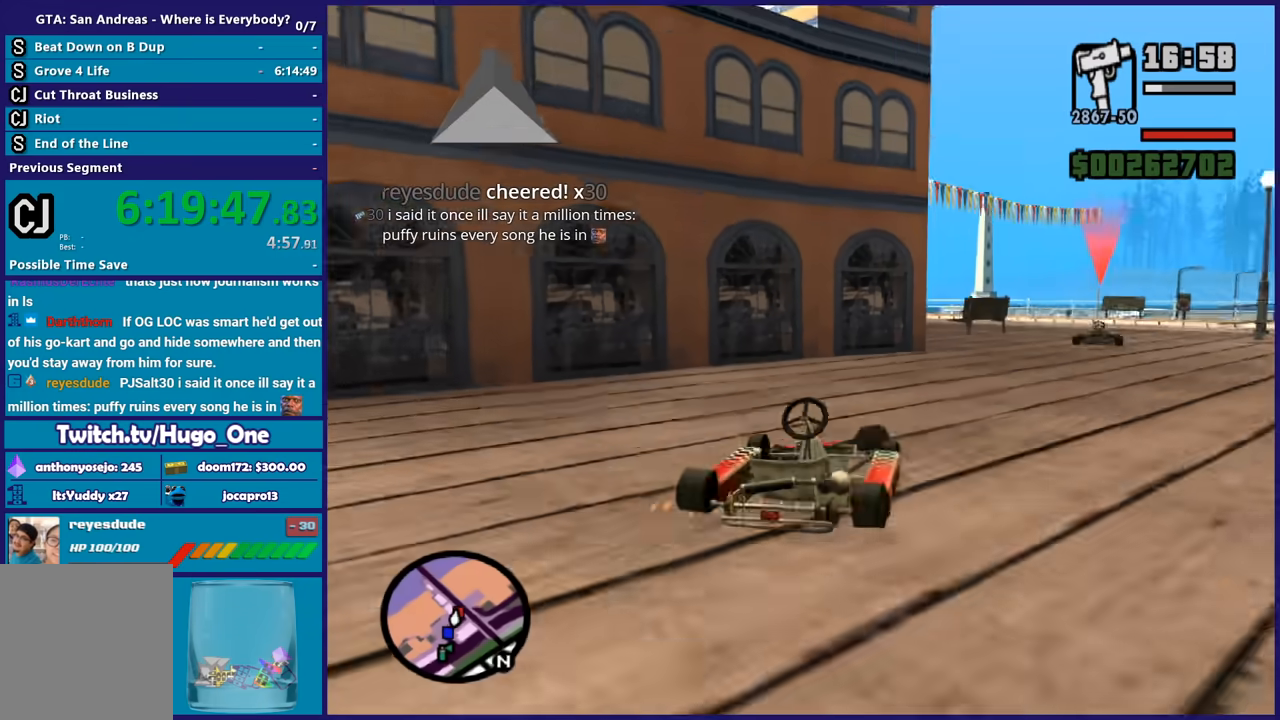
Gameplay with a controller (Xbox layout); each line is a JSON object with the inputs held at the frame after it. "button_events" lists button changes between this image and that frame as [ms after this image, input, new state], when the widget could be followed in between (sticks are given only as held states).
{"buttons": ["R2"], "left_stick": "center", "right_stick": "right", "button_events": []}
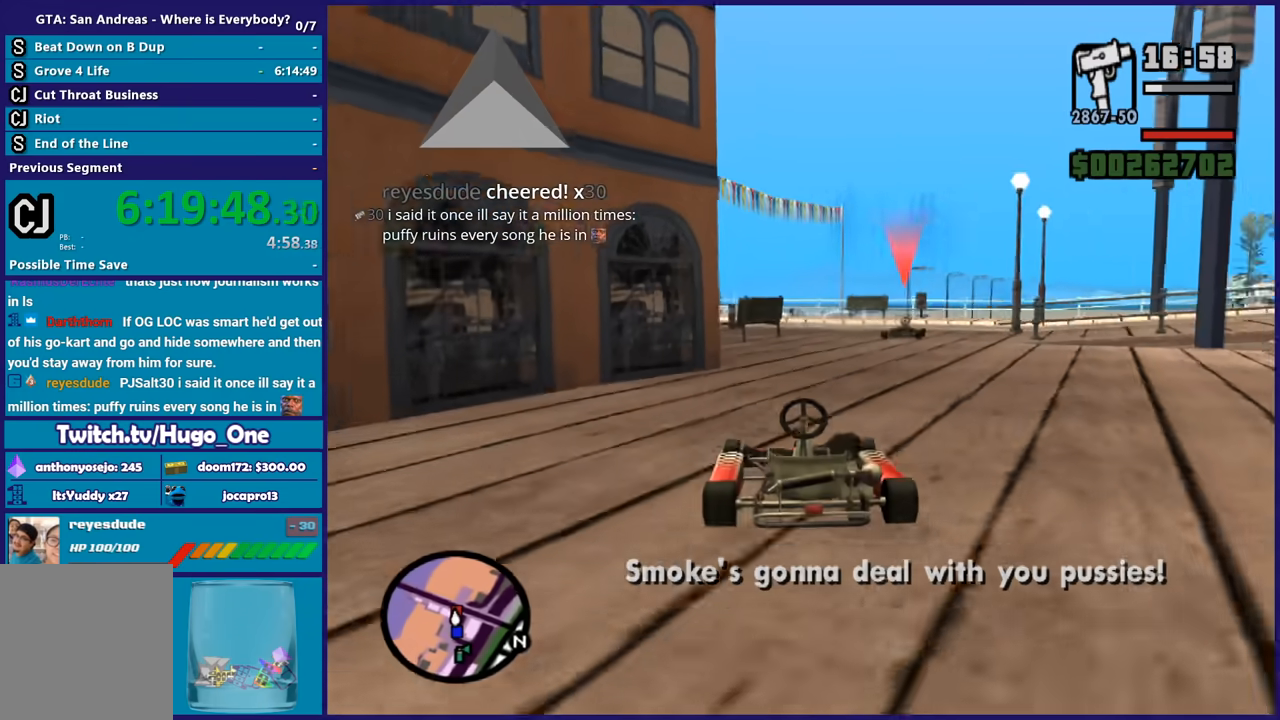
{"buttons": ["R2"], "left_stick": "center", "right_stick": "right", "button_events": []}
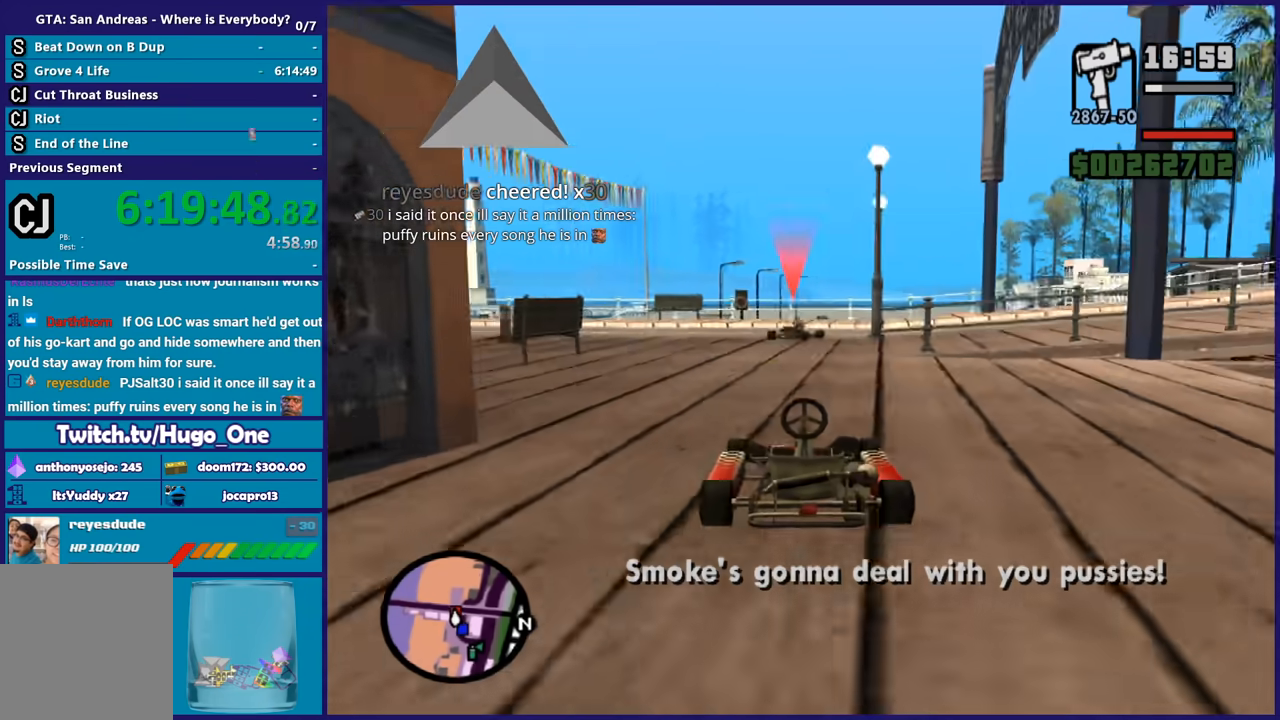
{"buttons": ["R2"], "left_stick": "center", "right_stick": "right", "button_events": []}
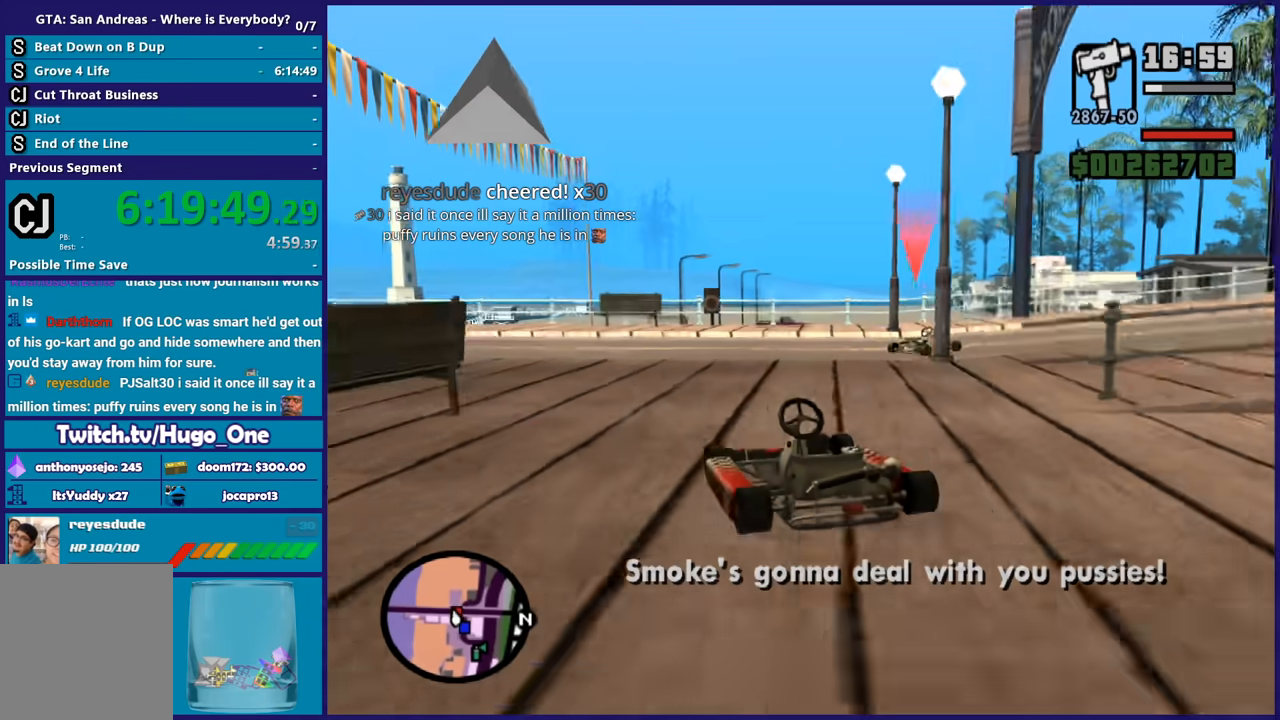
{"buttons": ["R2"], "left_stick": "down-right", "right_stick": "right", "button_events": []}
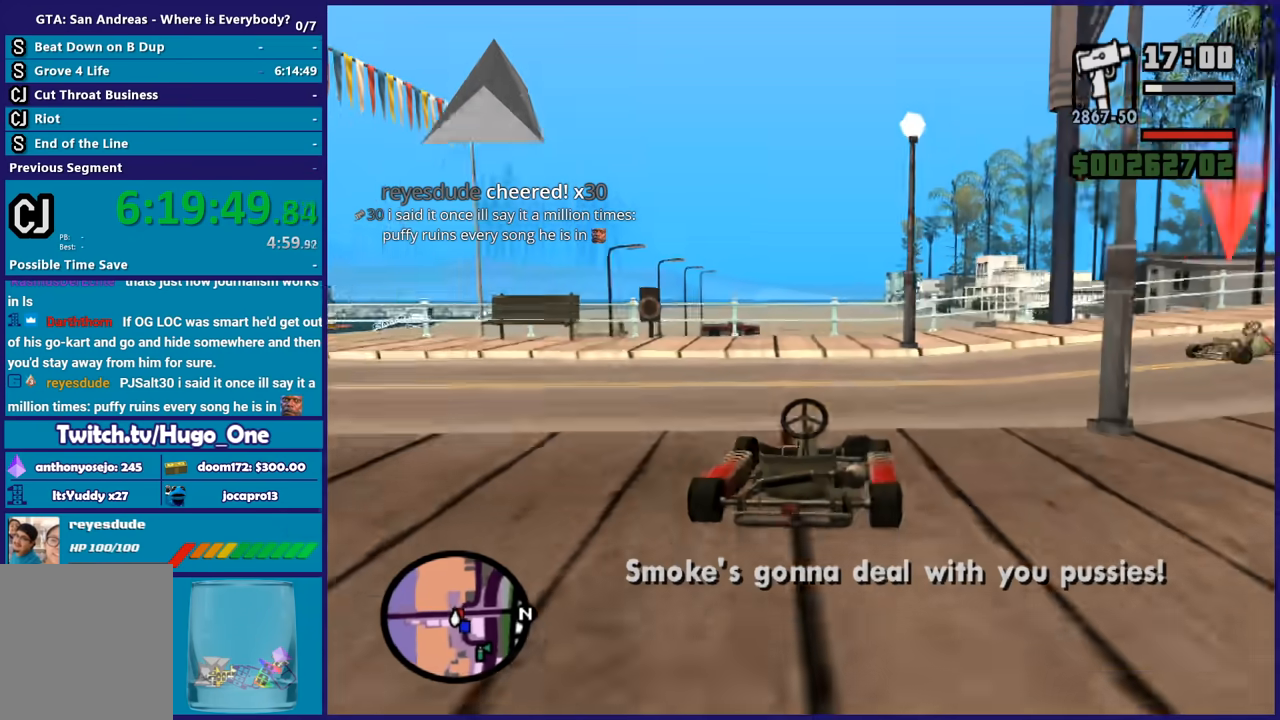
{"buttons": ["R2"], "left_stick": "down-right", "right_stick": "right", "button_events": []}
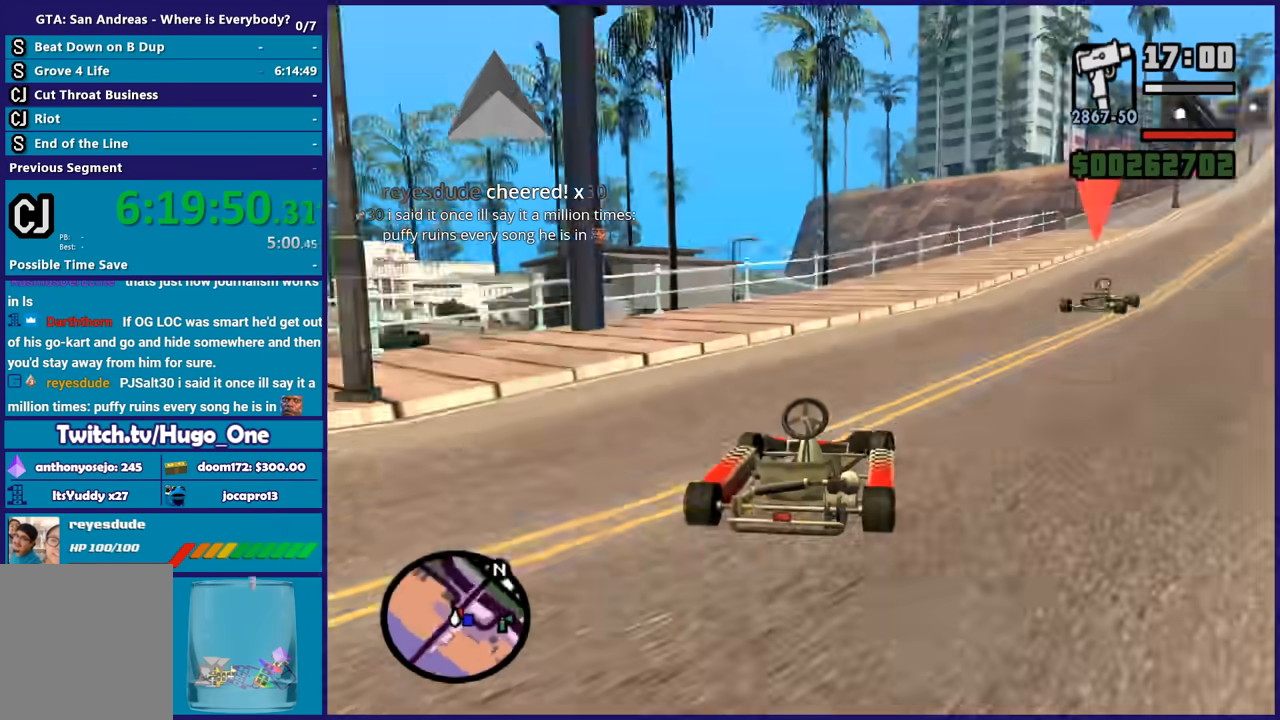
{"buttons": ["R2"], "left_stick": "left", "right_stick": "center", "button_events": []}
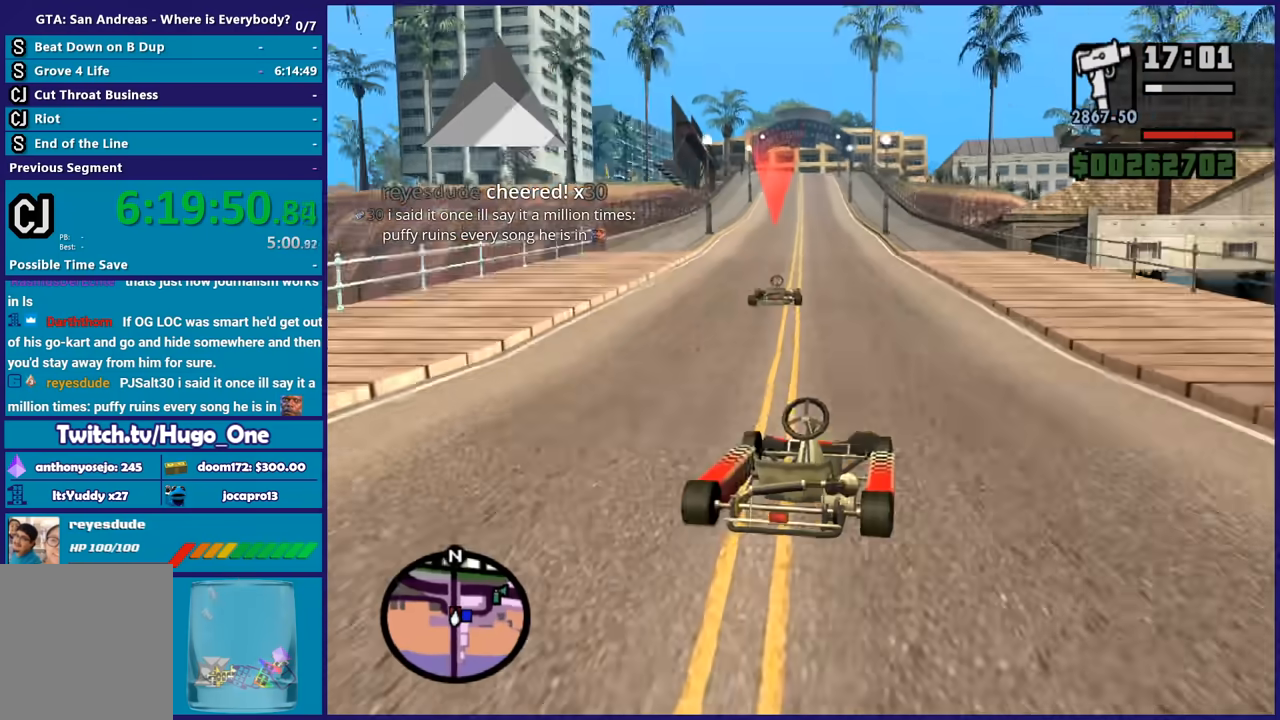
{"buttons": ["R2"], "left_stick": "center", "right_stick": "center", "button_events": []}
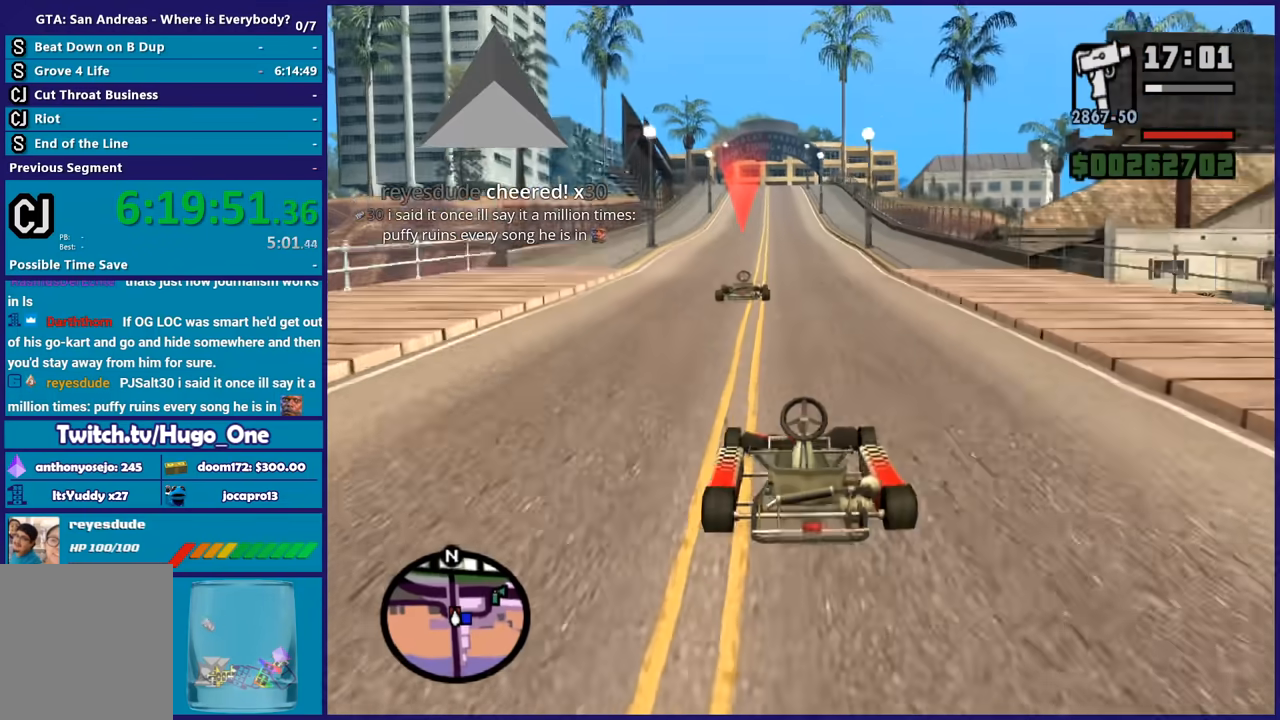
{"buttons": ["R2"], "left_stick": "center", "right_stick": "down-left", "button_events": []}
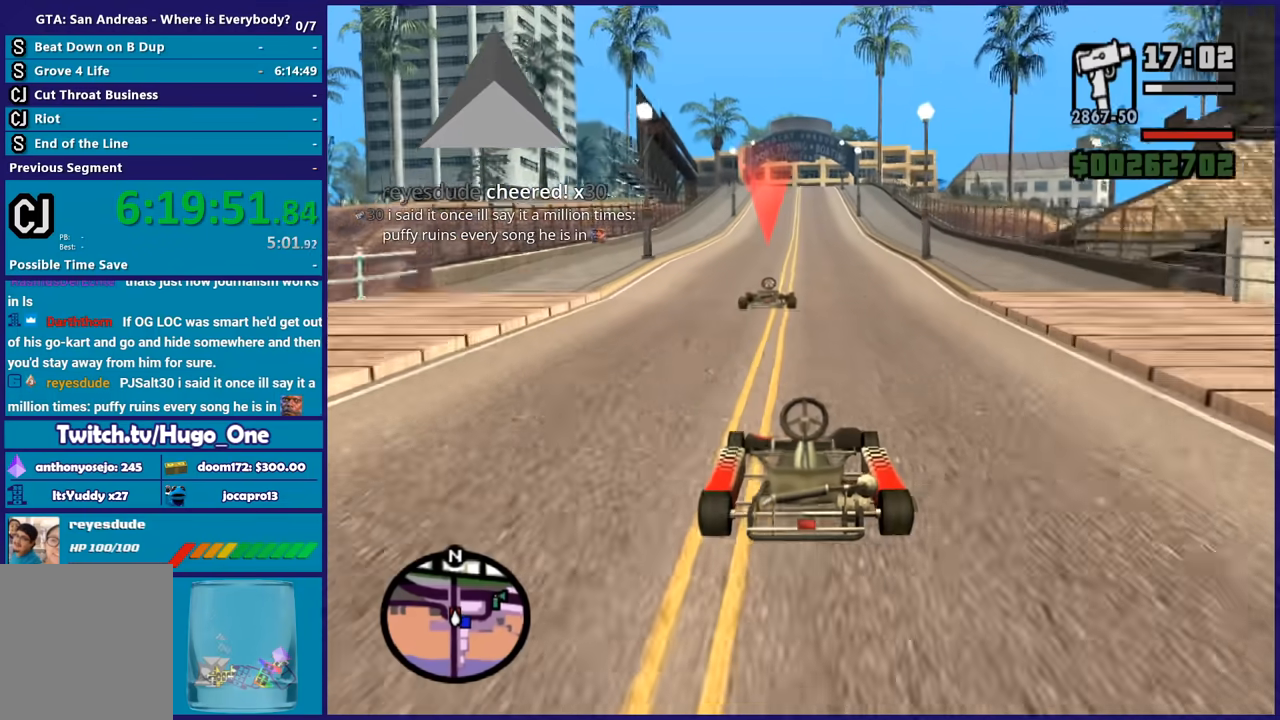
{"buttons": ["R2"], "left_stick": "center", "right_stick": "center", "button_events": []}
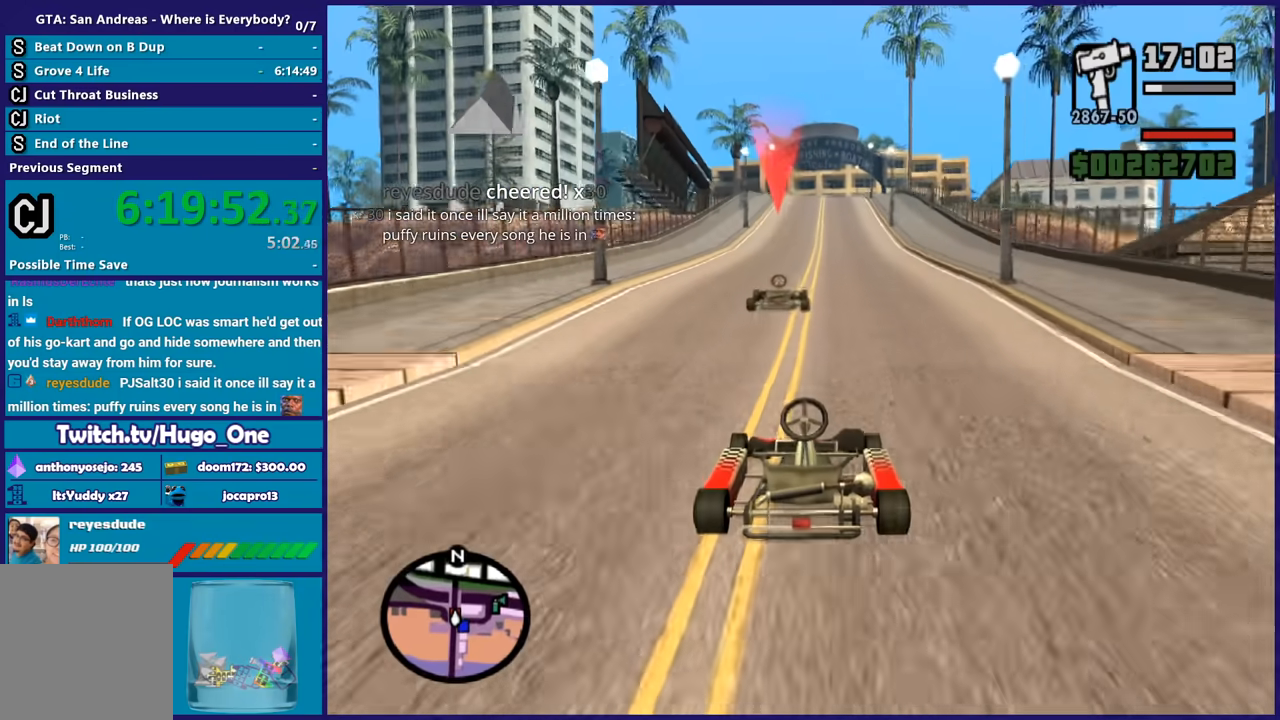
{"buttons": ["R2"], "left_stick": "center", "right_stick": "down-left", "button_events": []}
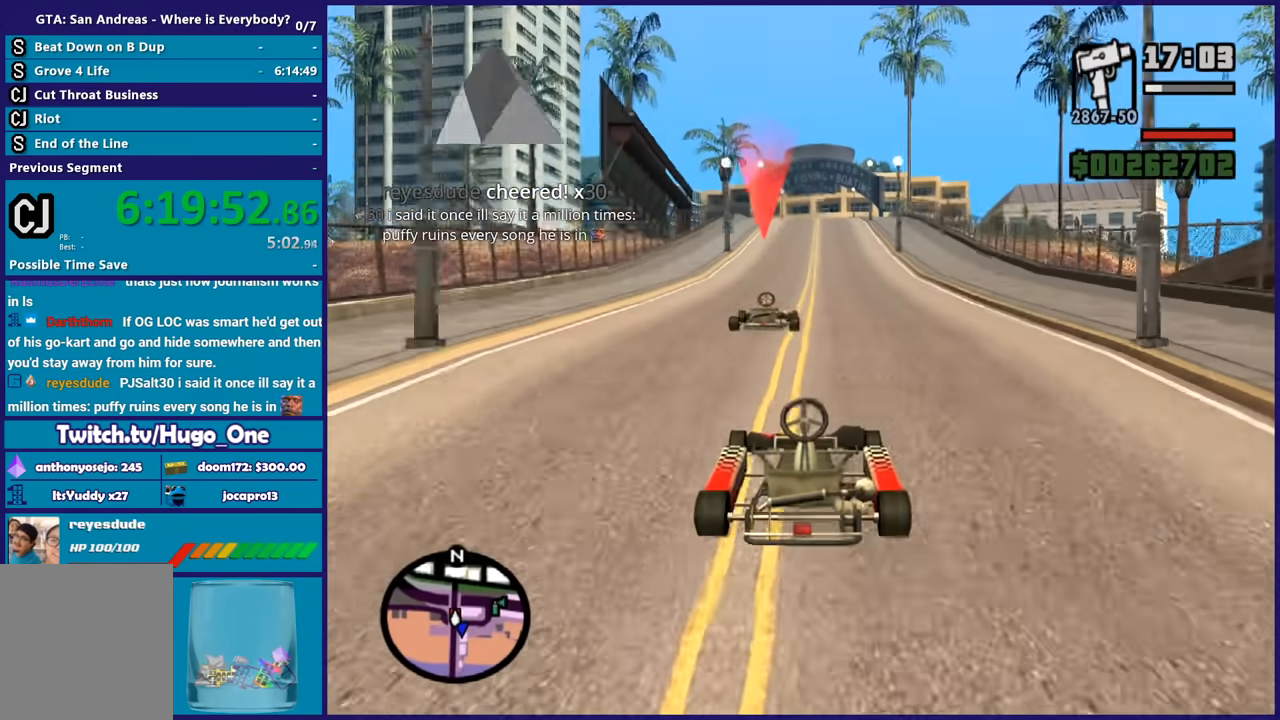
{"buttons": ["R2"], "left_stick": "center", "right_stick": "down-left", "button_events": []}
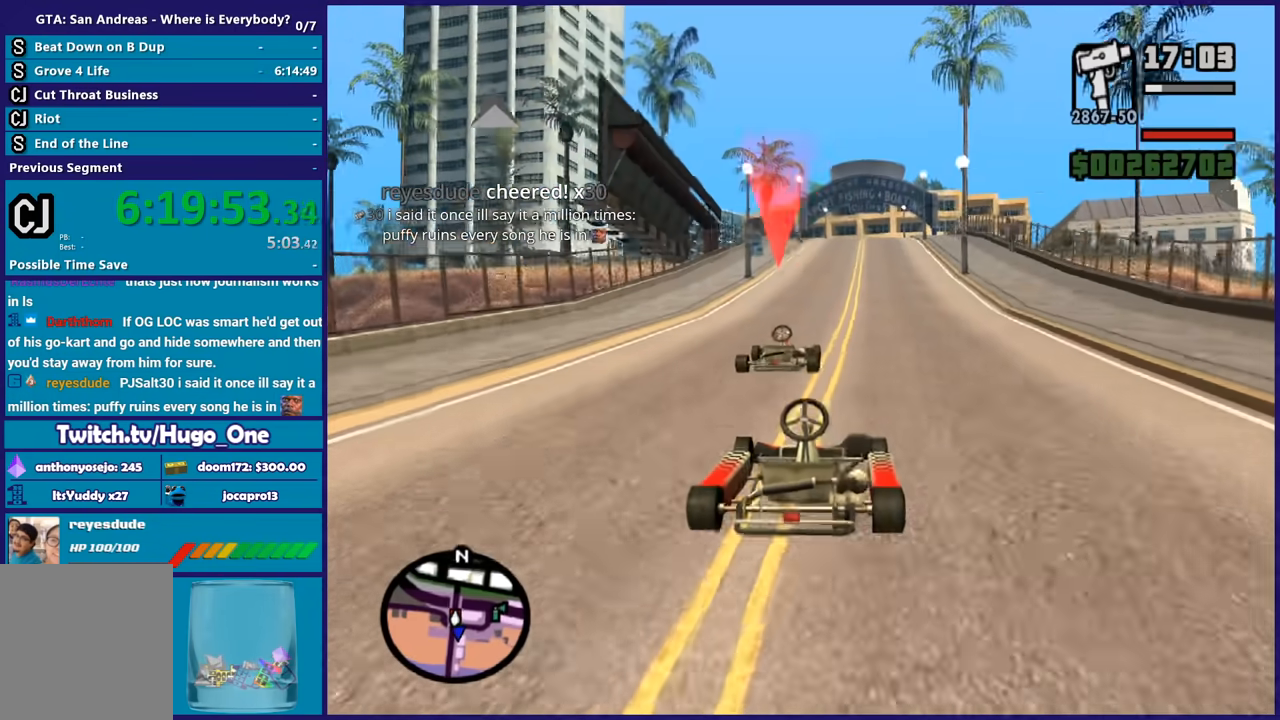
{"buttons": ["R2"], "left_stick": "center", "right_stick": "center", "button_events": []}
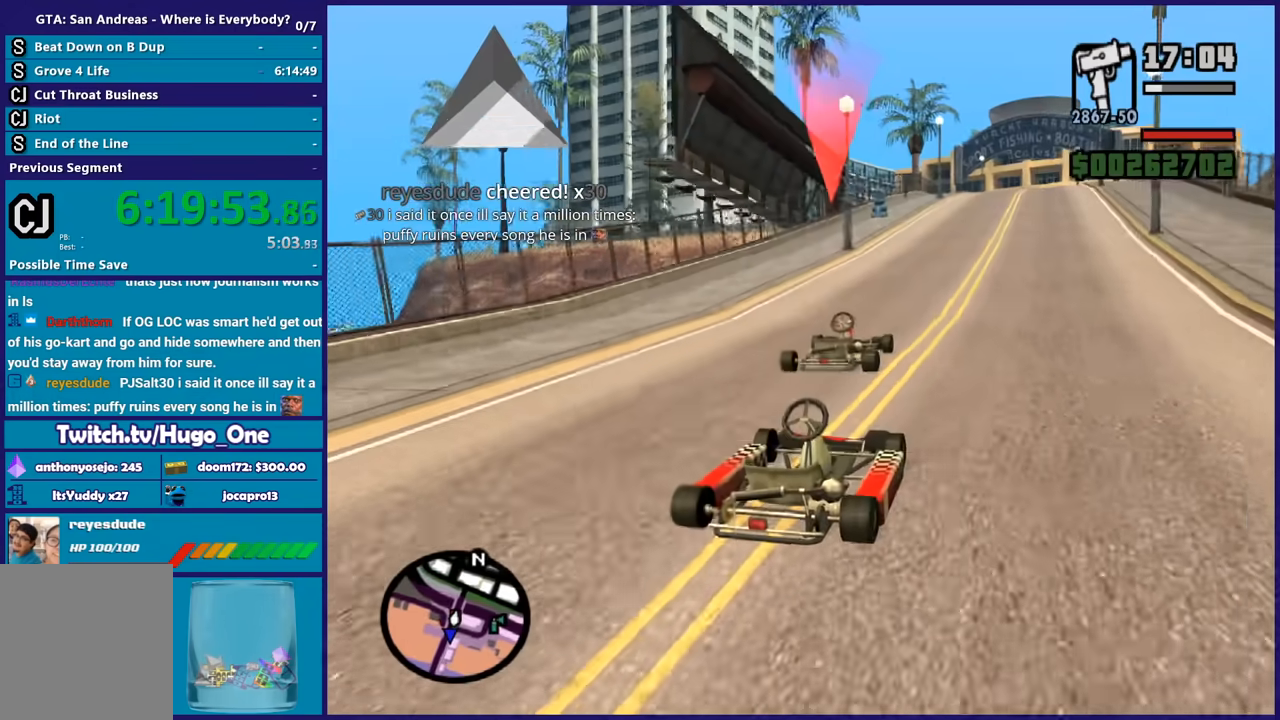
{"buttons": ["R2"], "left_stick": "center", "right_stick": "center", "button_events": []}
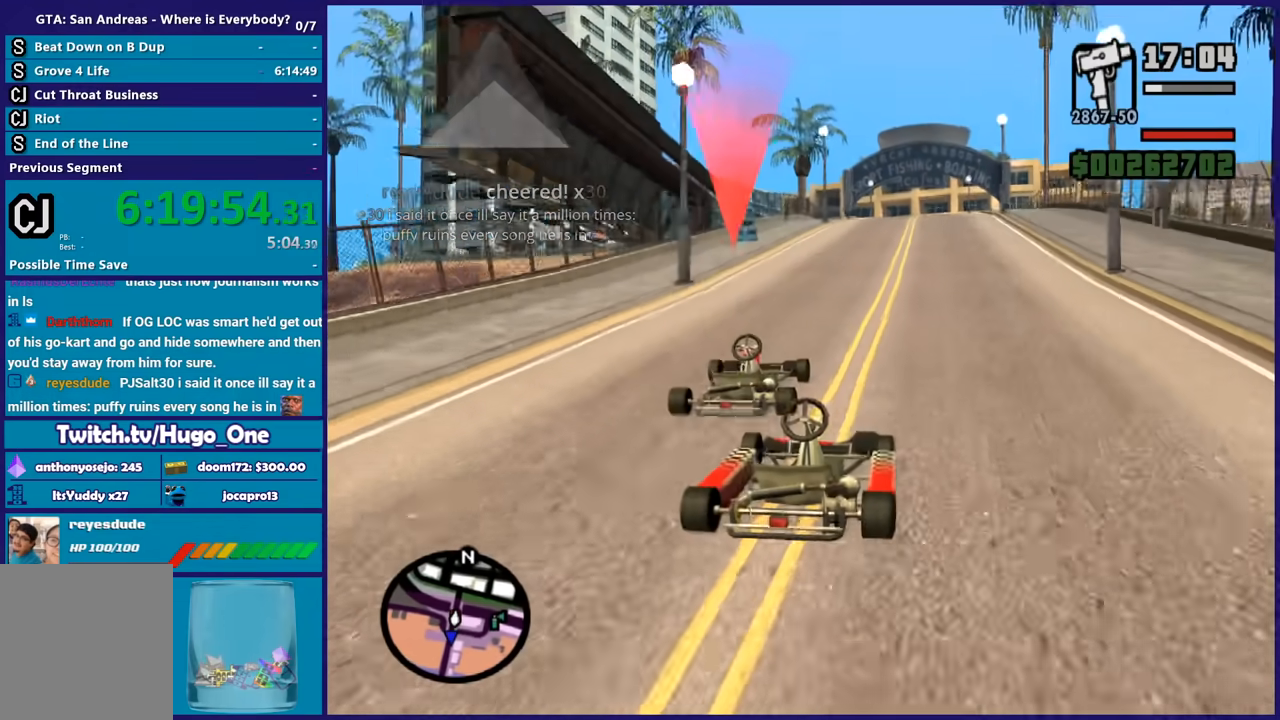
{"buttons": ["R2"], "left_stick": "center", "right_stick": "center", "button_events": []}
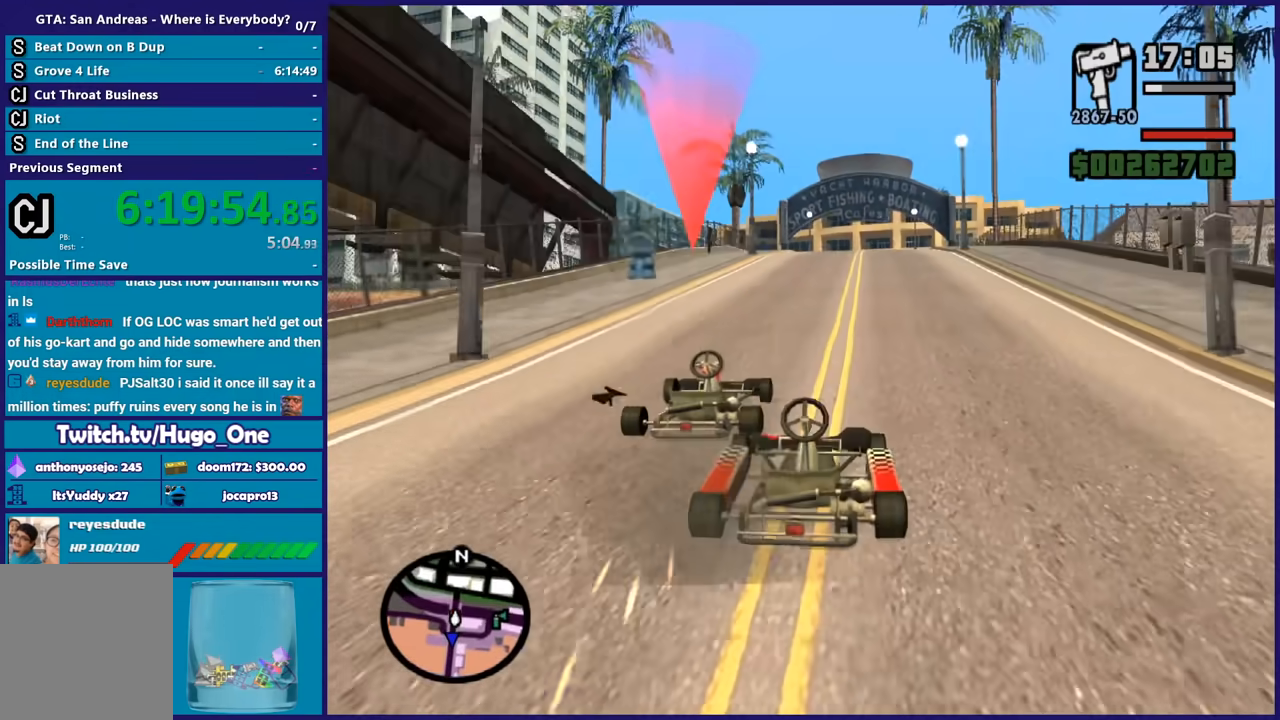
{"buttons": ["R2"], "left_stick": "center", "right_stick": "center", "button_events": []}
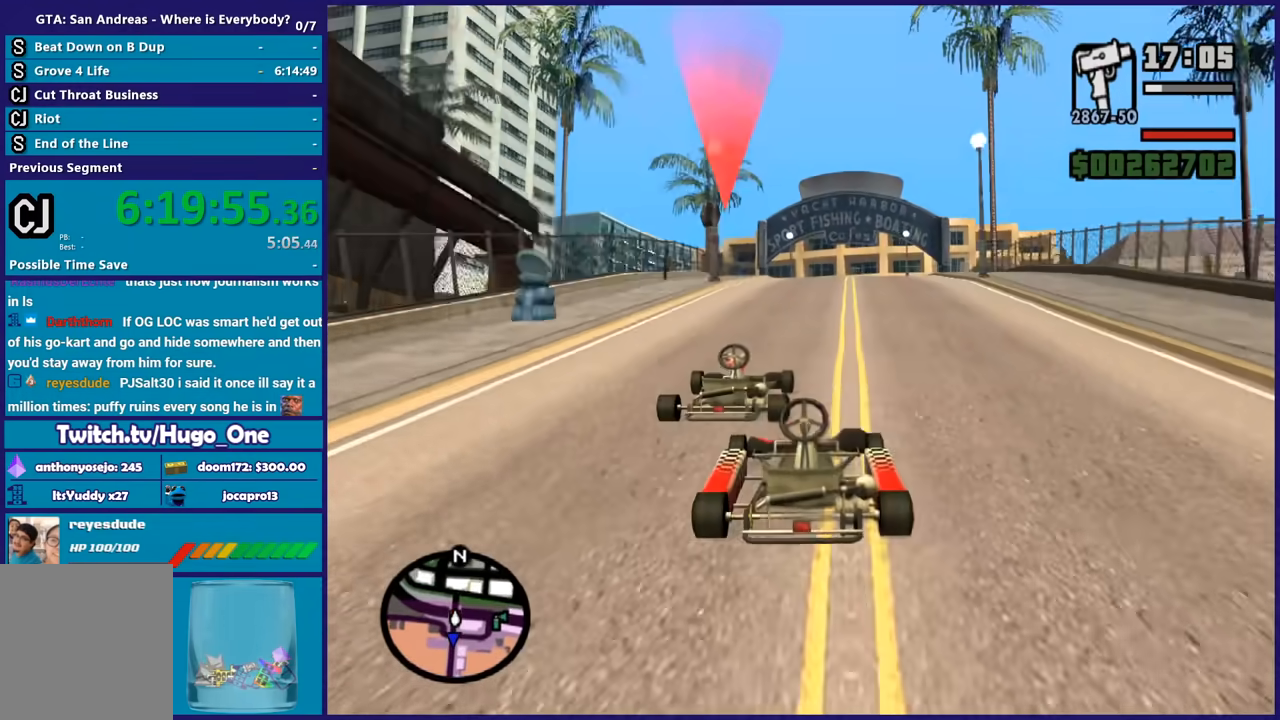
{"buttons": ["R2"], "left_stick": "center", "right_stick": "center", "button_events": []}
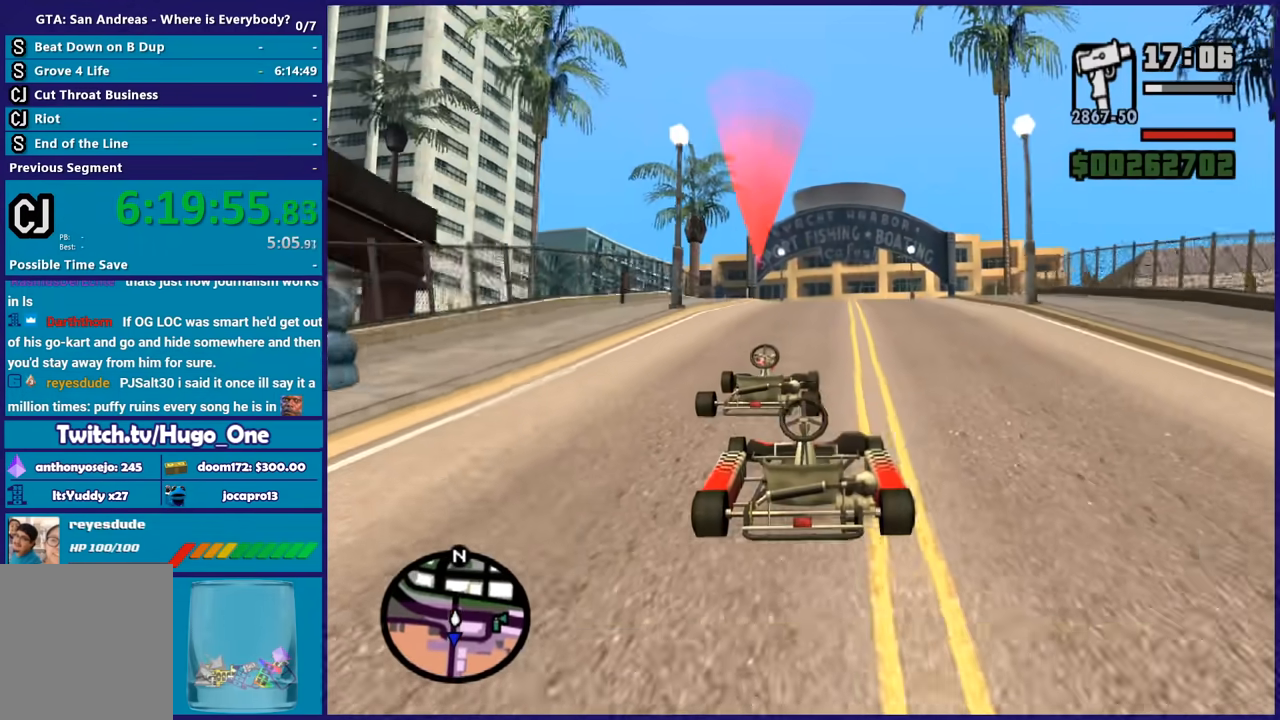
{"buttons": ["R2"], "left_stick": "center", "right_stick": "down", "button_events": []}
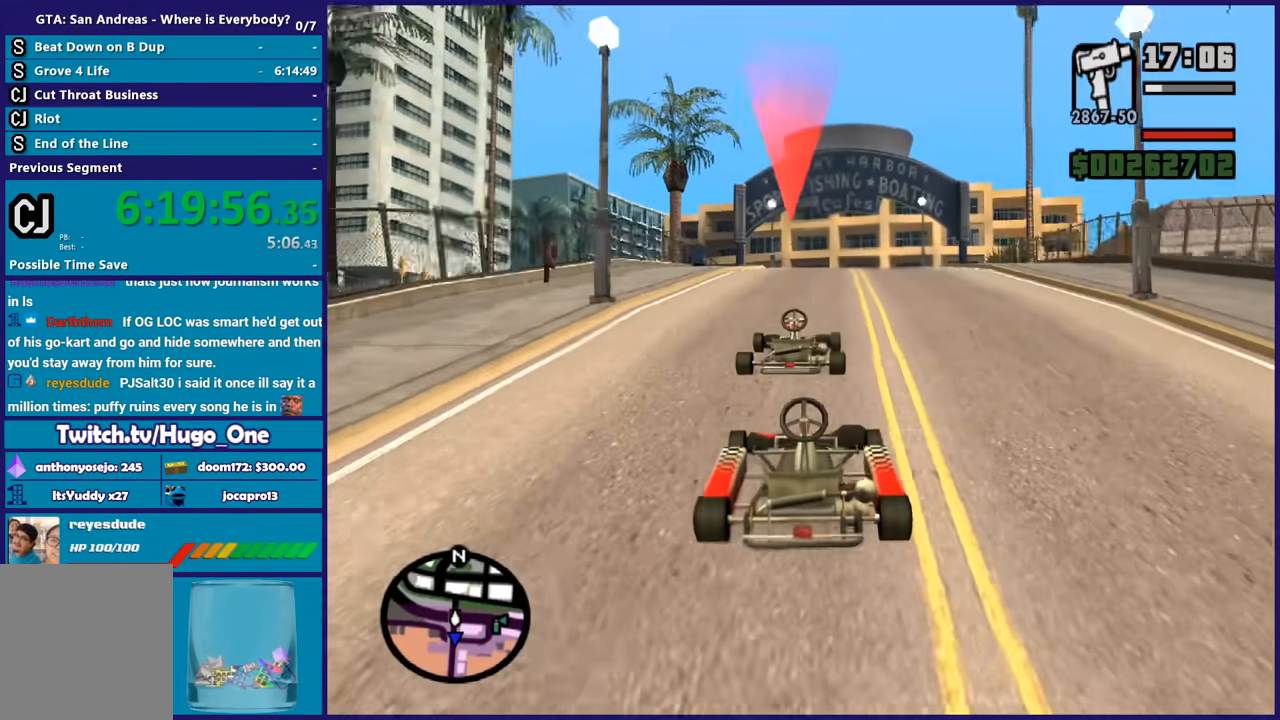
{"buttons": ["R2"], "left_stick": "center", "right_stick": "down", "button_events": []}
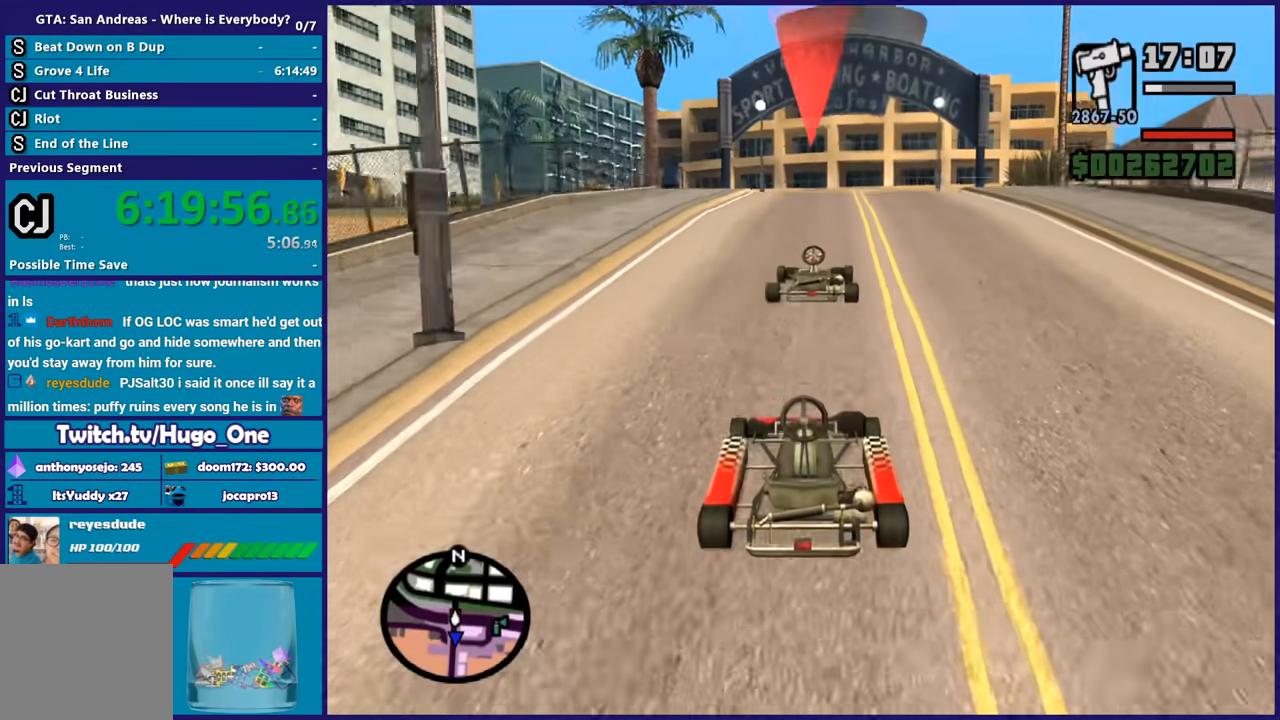
{"buttons": ["R2"], "left_stick": "center", "right_stick": "down", "button_events": []}
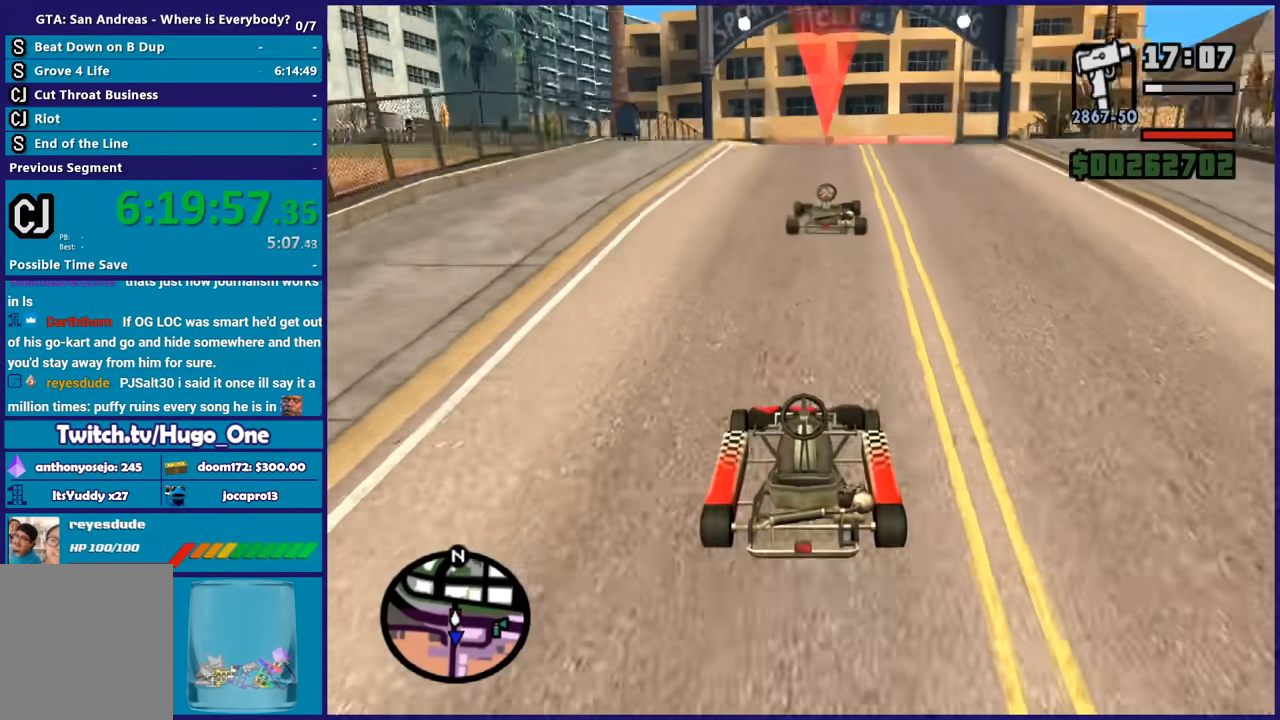
{"buttons": ["R2"], "left_stick": "center", "right_stick": "down", "button_events": []}
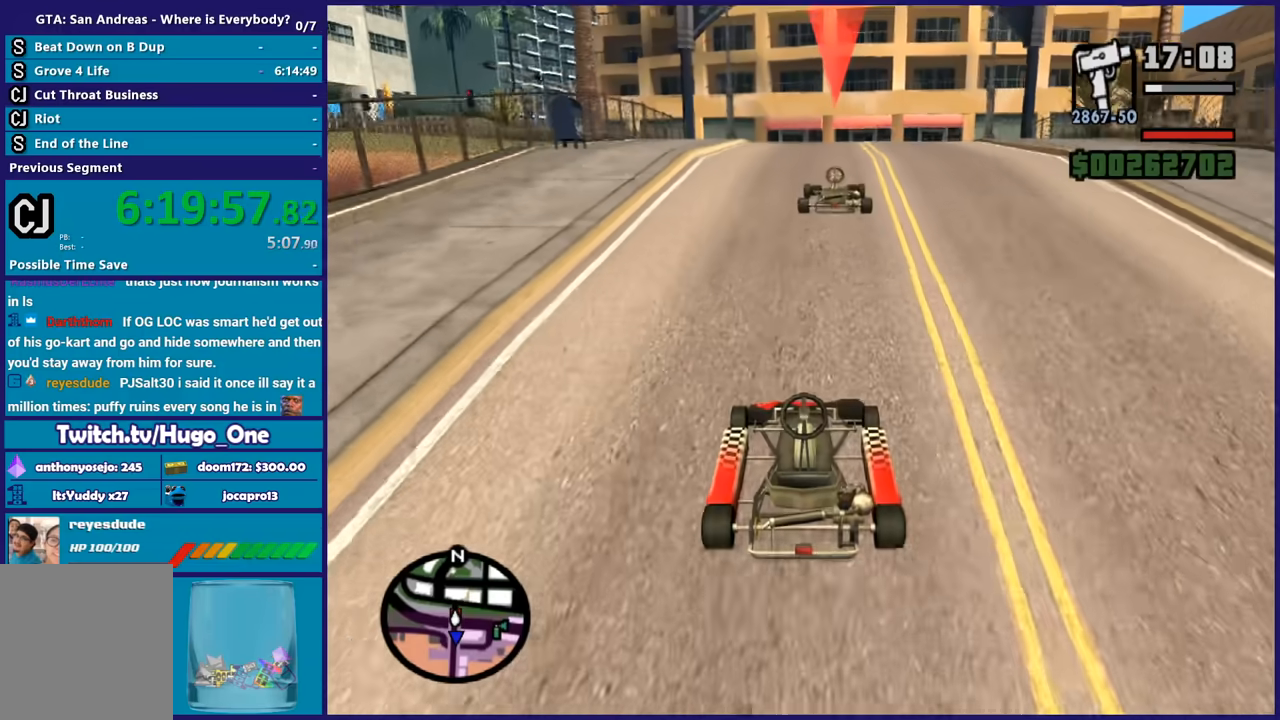
{"buttons": ["R2"], "left_stick": "center", "right_stick": "down", "button_events": []}
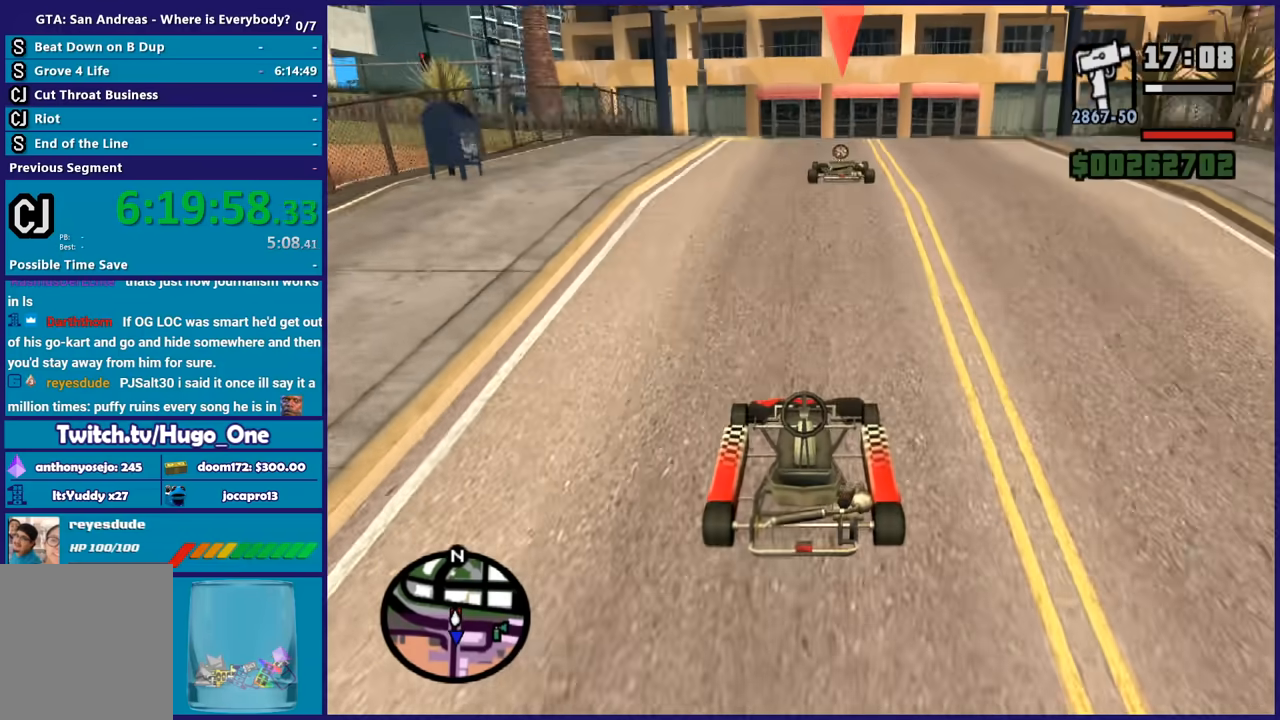
{"buttons": ["R2"], "left_stick": "center", "right_stick": "down", "button_events": []}
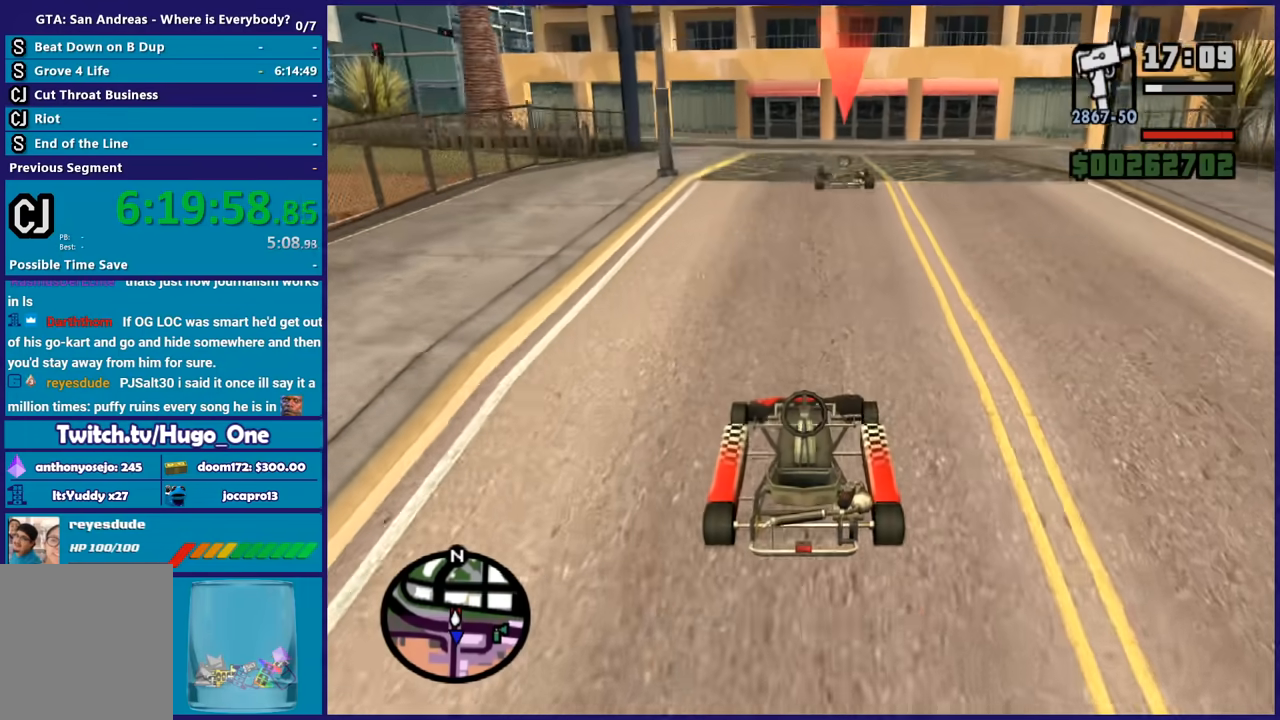
{"buttons": ["R2"], "left_stick": "center", "right_stick": "down", "button_events": []}
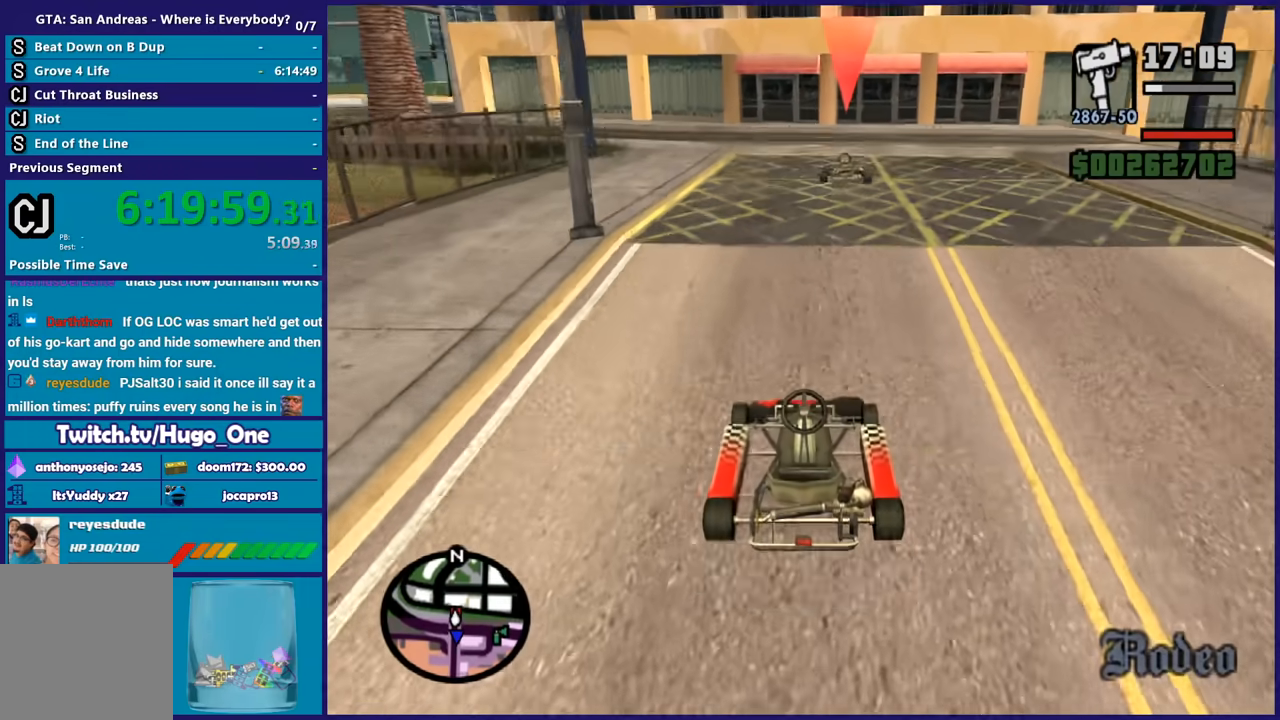
{"buttons": ["R2"], "left_stick": "center", "right_stick": "center", "button_events": []}